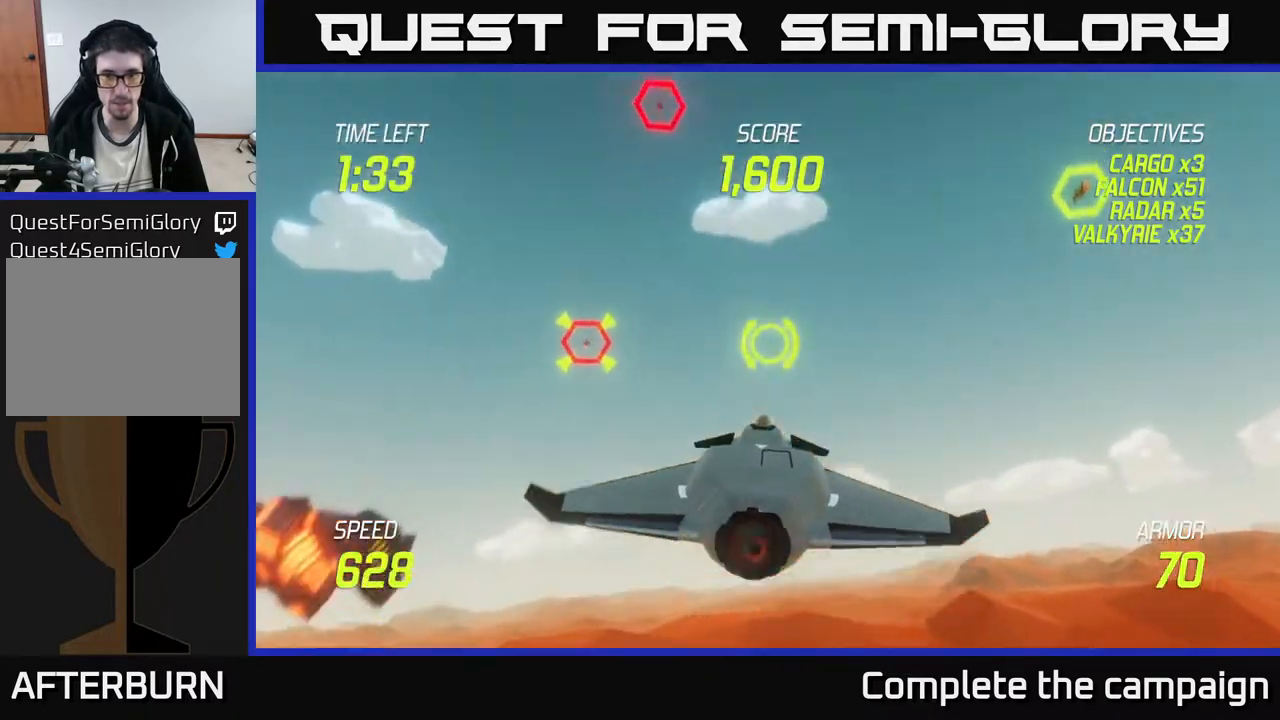
Gameplay with a controller (Xbox layout); each line is a JSON object with the inputs held at the frame after it. "events" lists button and stick changes between this image and that frame as [ms after this image, input, new state], when the widget could be followed in between. Not read: right_stick.
{"buttons": ["R2"], "left_stick": "center", "events": [[17, "R2", "down"], [233, "left_stick", "center"], [333, "left_stick", "right"], [433, "left_stick", "center"]]}
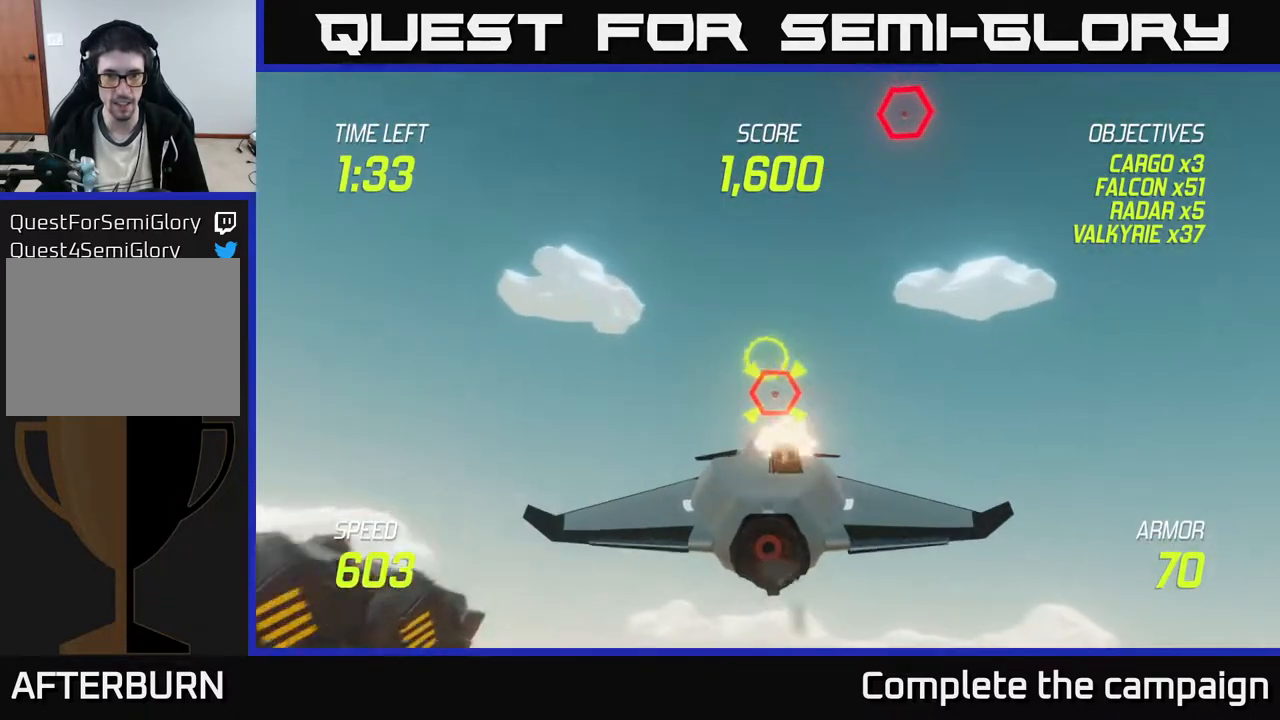
{"buttons": ["R2"], "left_stick": "left", "events": [[133, "left_stick", "down"], [217, "left_stick", "center"], [483, "left_stick", "left"]]}
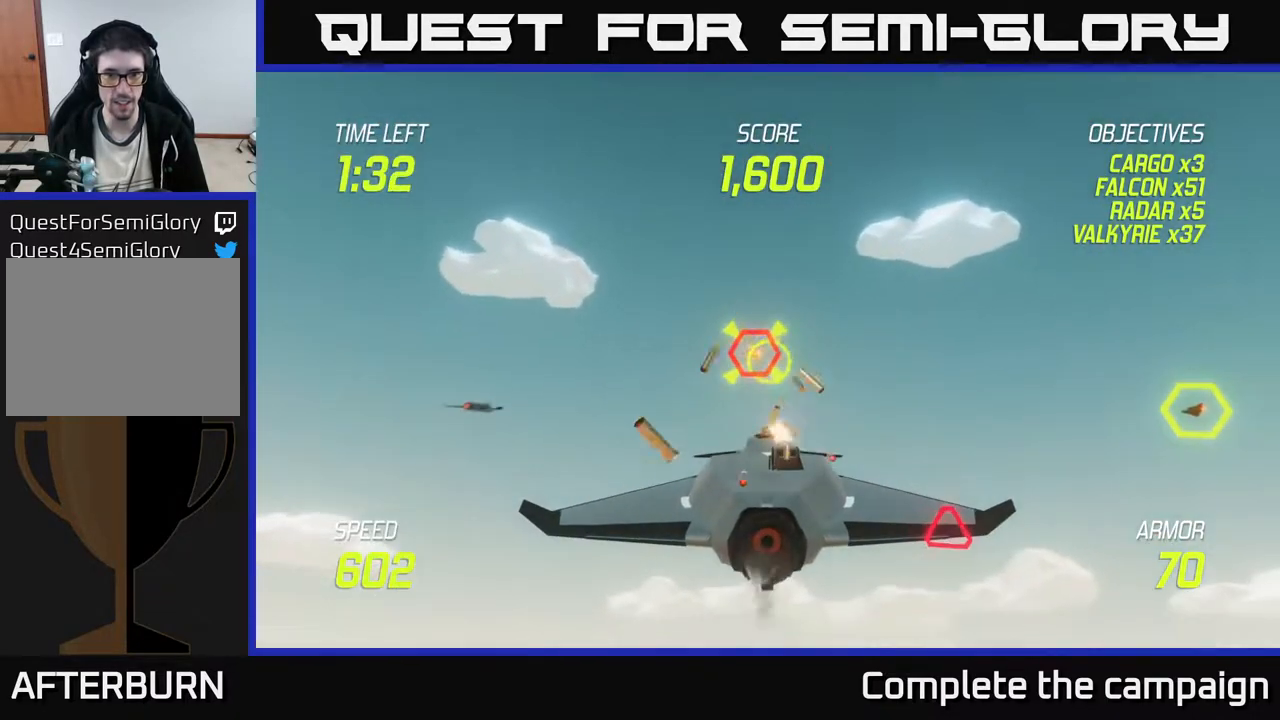
{"buttons": ["L2"], "left_stick": "right", "events": [[83, "left_stick", "center"], [217, "left_stick", "right"], [317, "L2", "down"], [333, "R2", "up"], [433, "L2", "up"], [483, "L2", "down"]]}
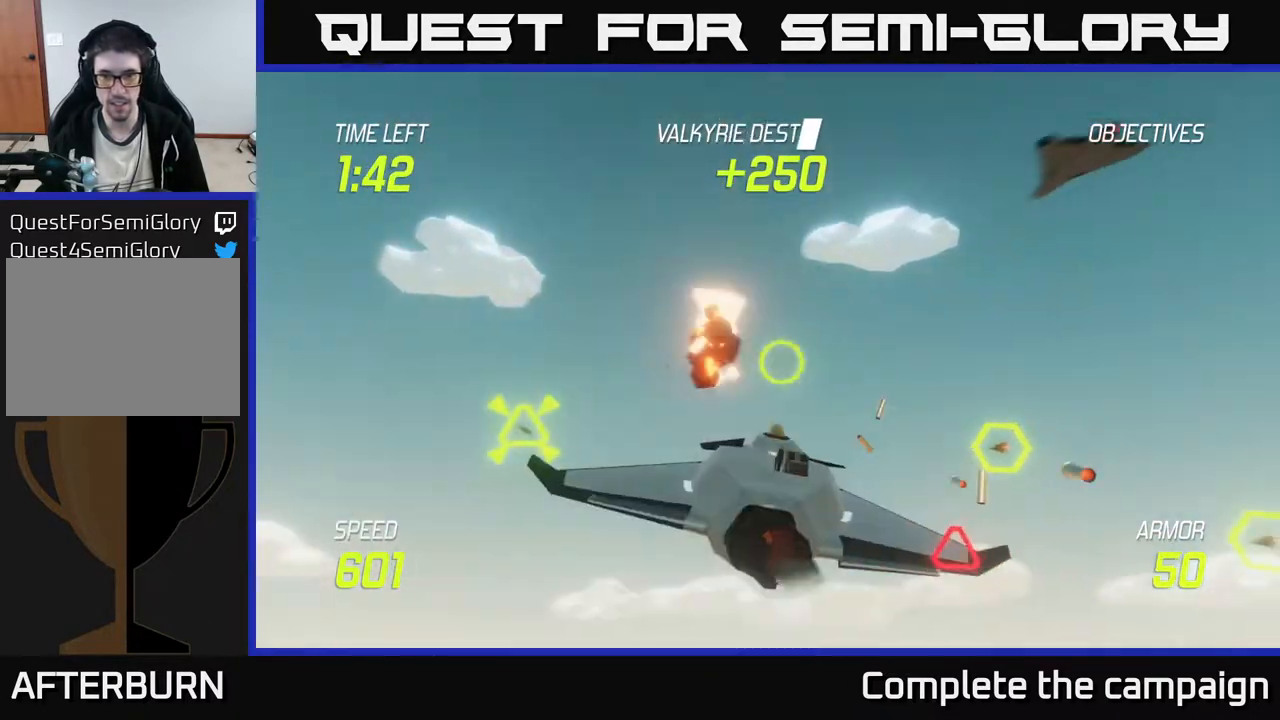
{"buttons": ["L2"], "left_stick": "right", "events": [[83, "L2", "up"], [133, "L2", "down"]]}
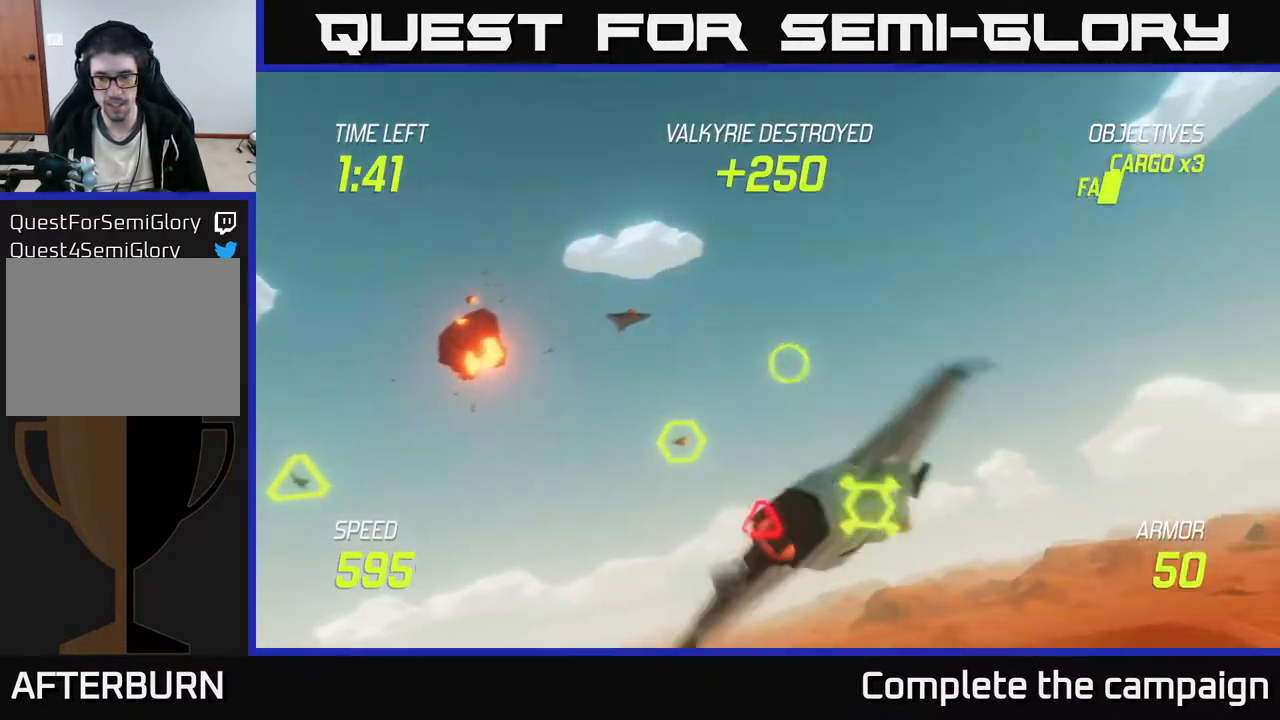
{"buttons": ["L2", "R2"], "left_stick": "left", "events": [[217, "left_stick", "down-right"], [400, "left_stick", "left"], [417, "R2", "down"]]}
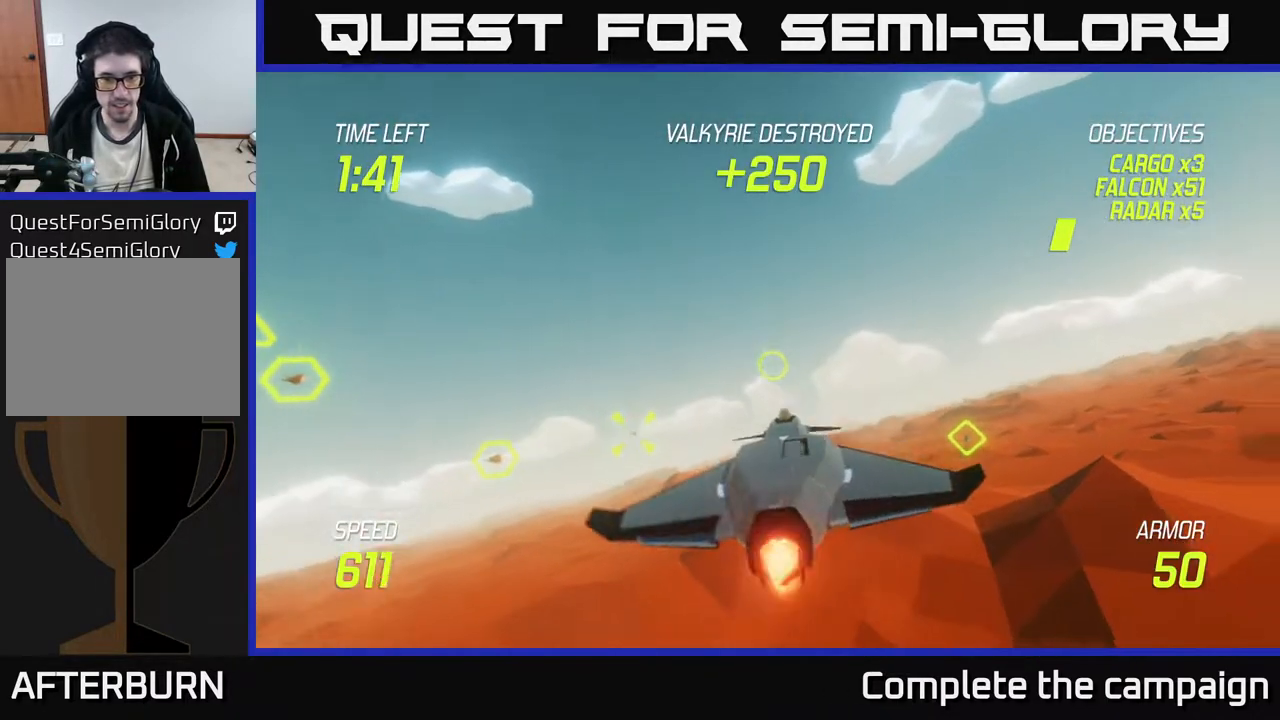
{"buttons": ["R2"], "left_stick": "center", "events": [[67, "L2", "up"], [217, "left_stick", "down"], [267, "left_stick", "right"], [333, "left_stick", "center"]]}
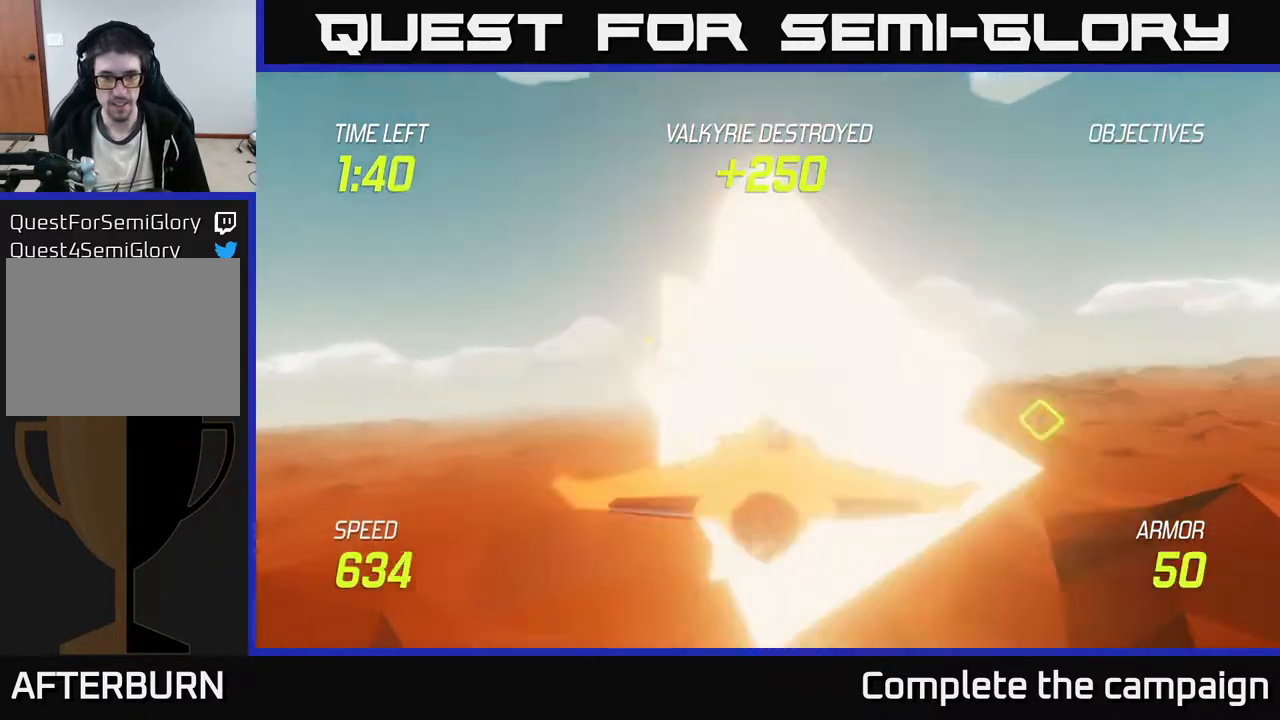
{"buttons": ["L2"], "left_stick": "right", "events": [[67, "left_stick", "right"], [217, "R2", "up"], [283, "L2", "down"], [417, "L2", "up"], [483, "L2", "down"]]}
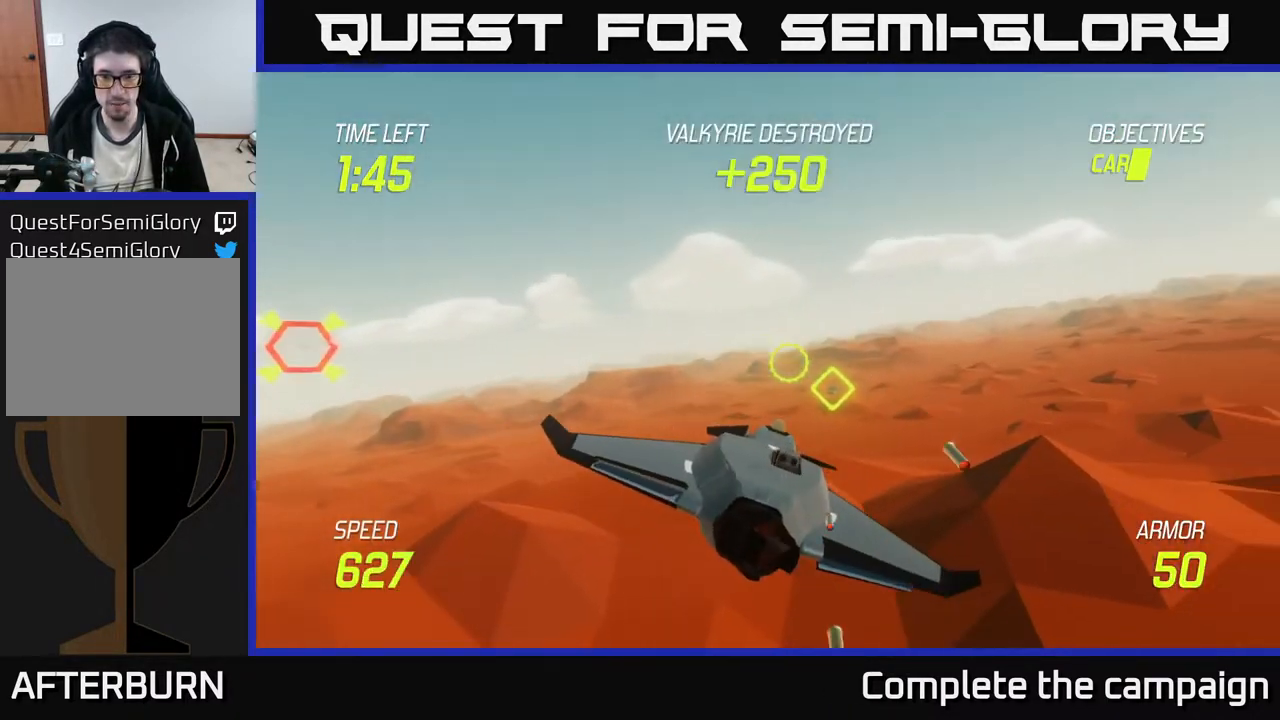
{"buttons": ["L2"], "left_stick": "left", "events": [[67, "L2", "up"], [83, "L2", "down"], [200, "left_stick", "down-left"], [400, "left_stick", "left"]]}
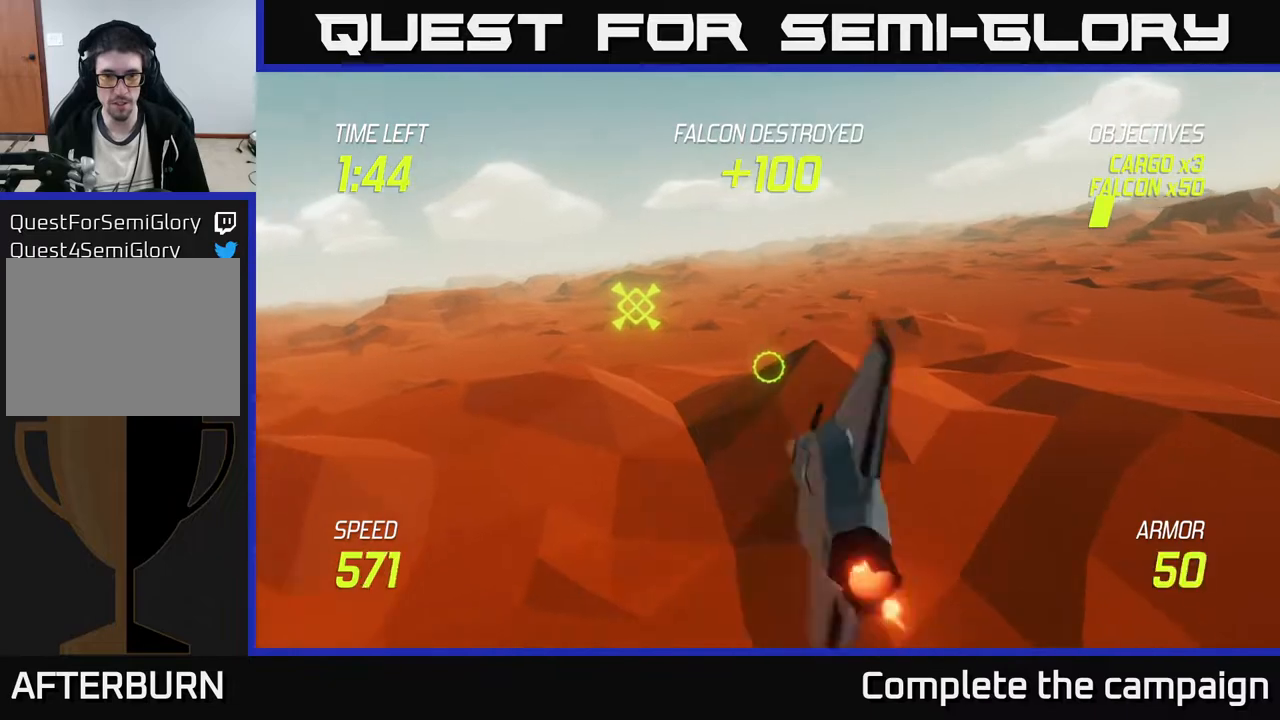
{"buttons": [], "left_stick": "up-left", "events": [[117, "L2", "up"], [167, "left_stick", "up-left"]]}
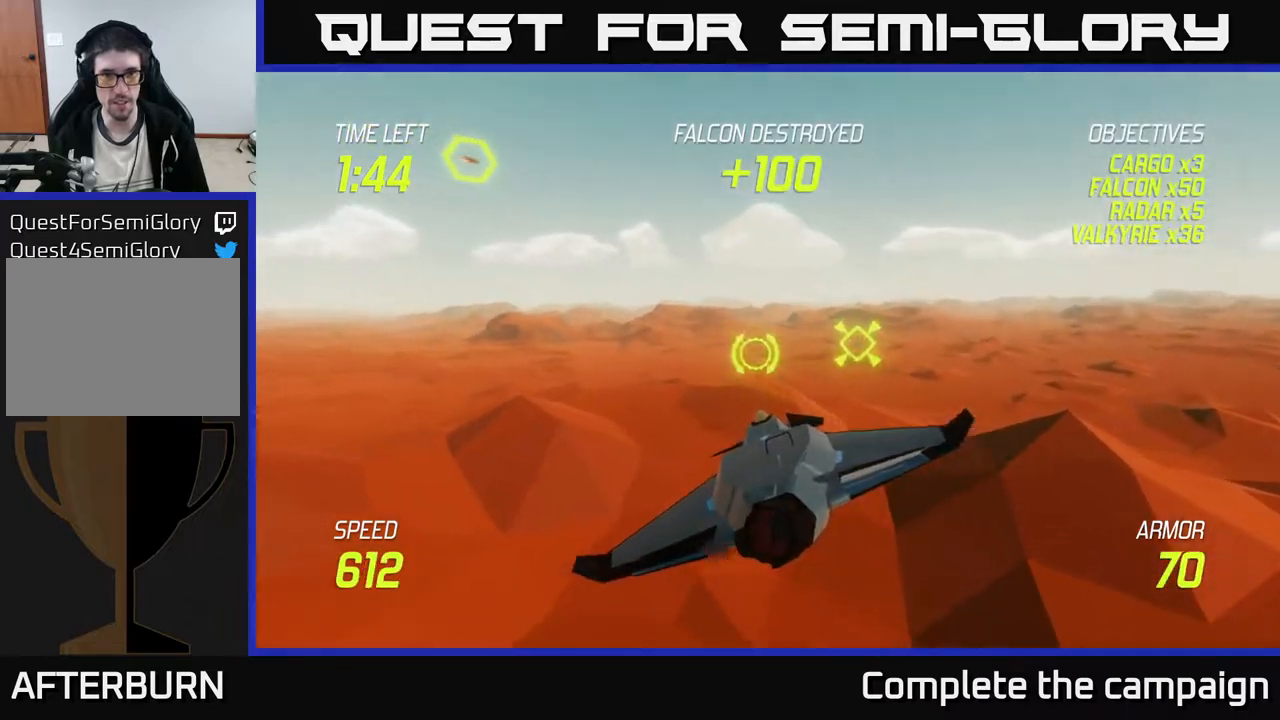
{"buttons": [], "left_stick": "right", "events": [[250, "L2", "down"], [317, "left_stick", "up-right"], [333, "L2", "up"], [400, "left_stick", "right"], [417, "L2", "down"], [467, "L2", "up"]]}
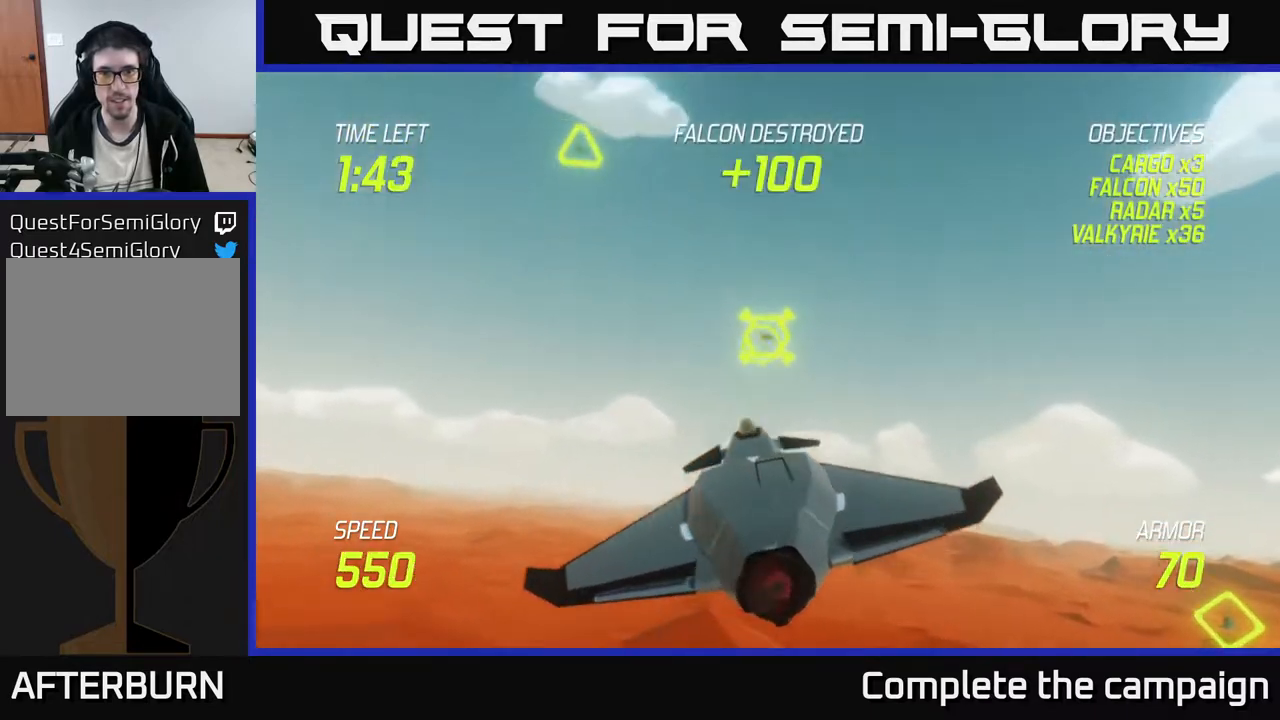
{"buttons": ["R2"], "left_stick": "right", "events": [[100, "L2", "down"], [133, "left_stick", "up-left"], [150, "L2", "up"], [167, "R2", "down"], [217, "left_stick", "center"], [483, "left_stick", "right"]]}
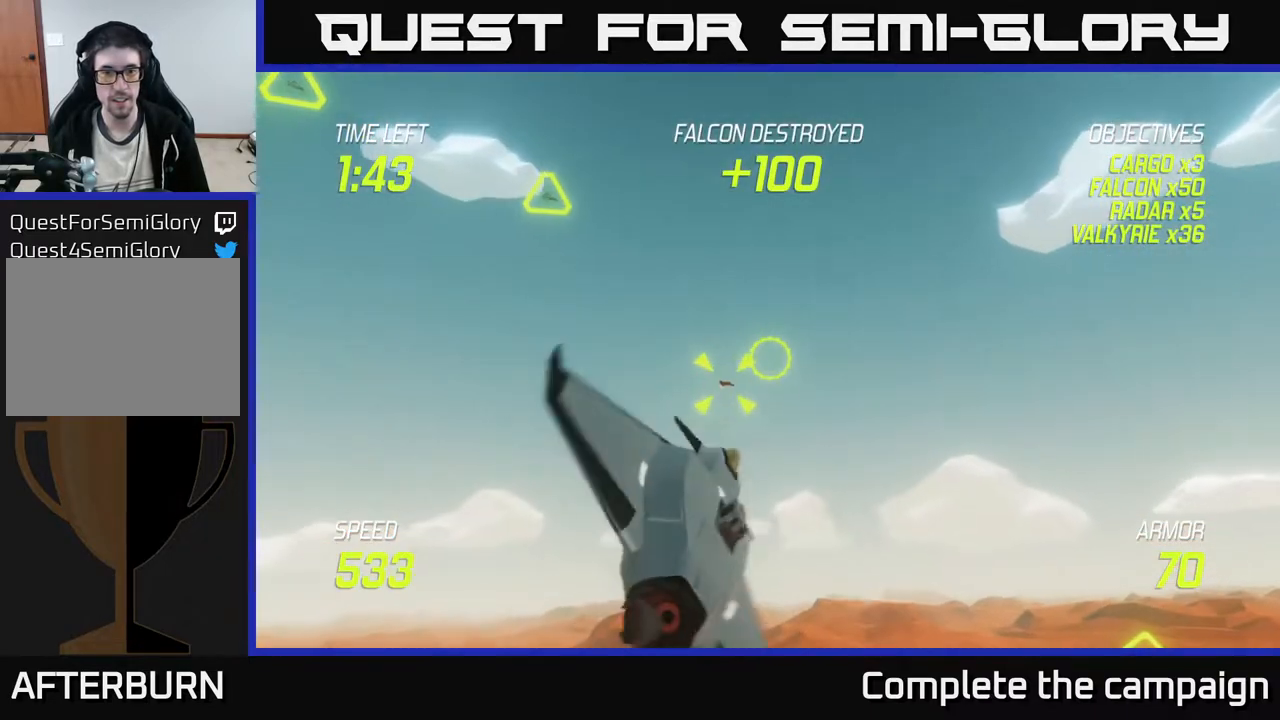
{"buttons": ["R2"], "left_stick": "center", "events": [[150, "left_stick", "left"], [300, "left_stick", "up-right"], [400, "left_stick", "center"]]}
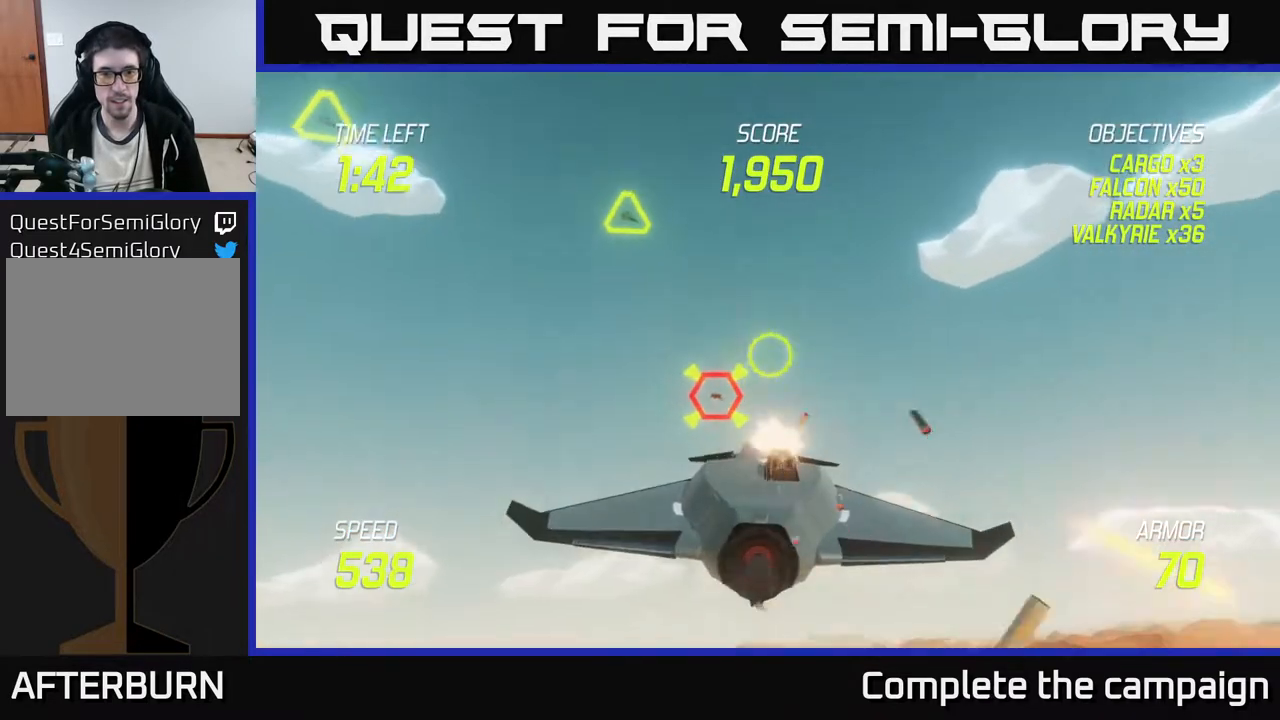
{"buttons": ["R2"], "left_stick": "left", "events": [[83, "left_stick", "down-right"], [217, "left_stick", "center"], [433, "left_stick", "left"]]}
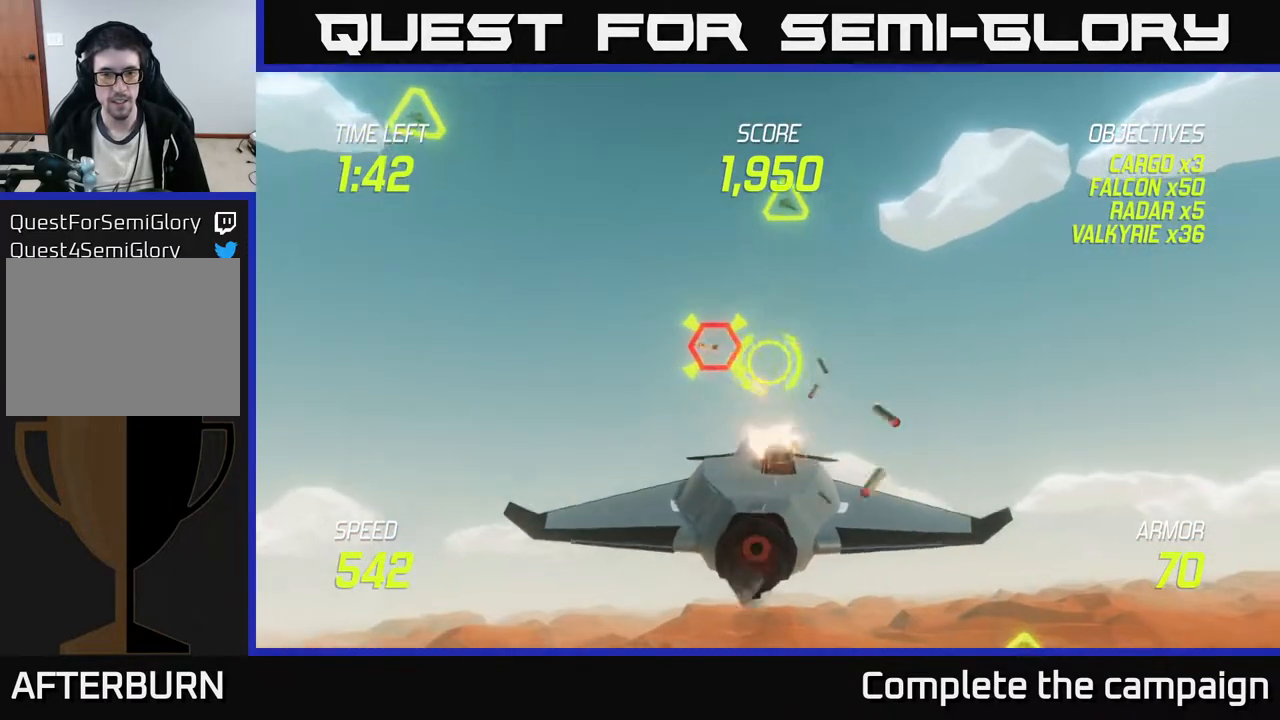
{"buttons": ["R2"], "left_stick": "right", "events": [[33, "left_stick", "center"], [233, "left_stick", "right"], [300, "left_stick", "center"], [500, "left_stick", "right"]]}
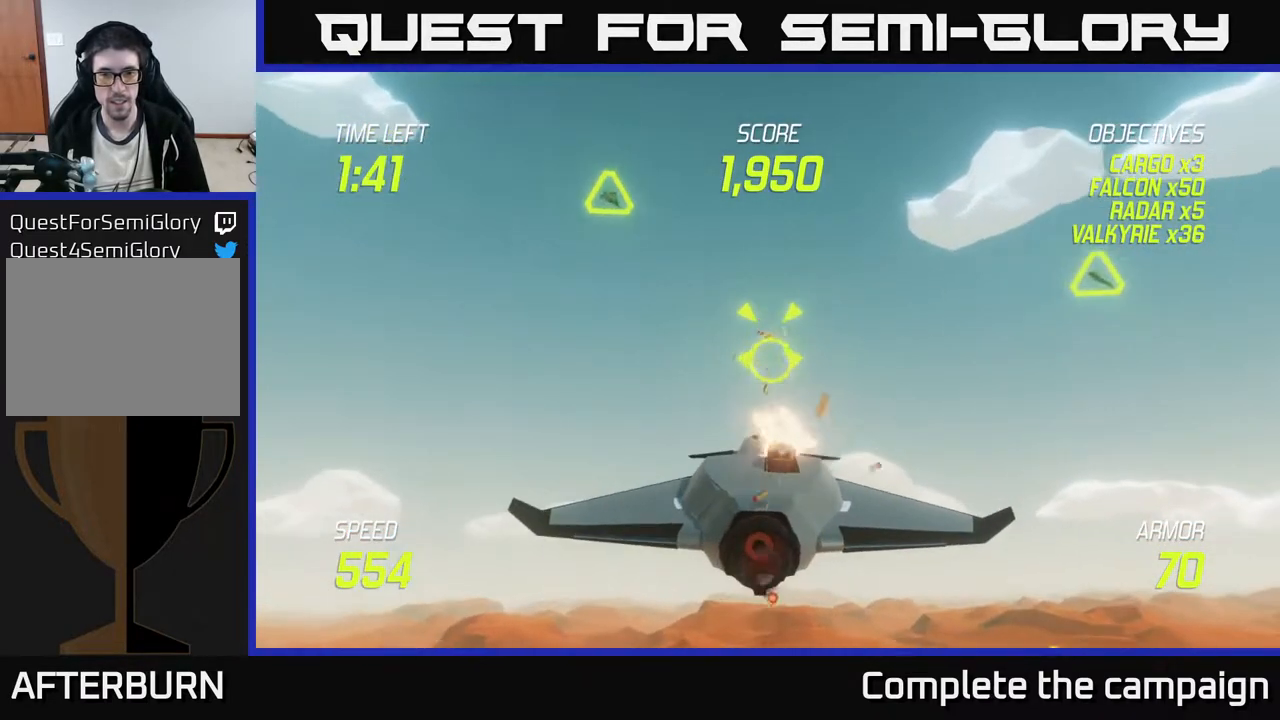
{"buttons": [], "left_stick": "down", "events": [[117, "R2", "up"], [200, "L2", "down"], [300, "L2", "up"], [367, "L2", "down"], [483, "L2", "up"], [500, "left_stick", "down"]]}
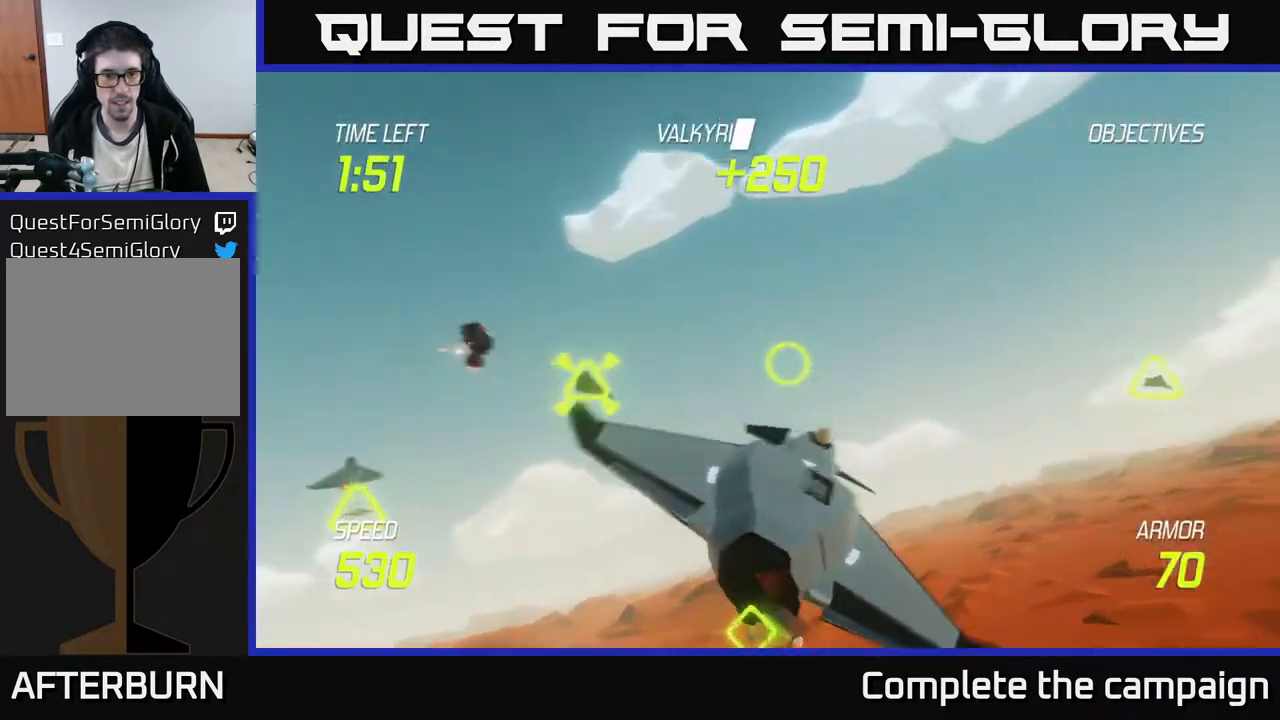
{"buttons": [], "left_stick": "right", "events": [[33, "L2", "down"], [83, "left_stick", "left"], [133, "L2", "up"], [300, "left_stick", "up"], [367, "left_stick", "right"]]}
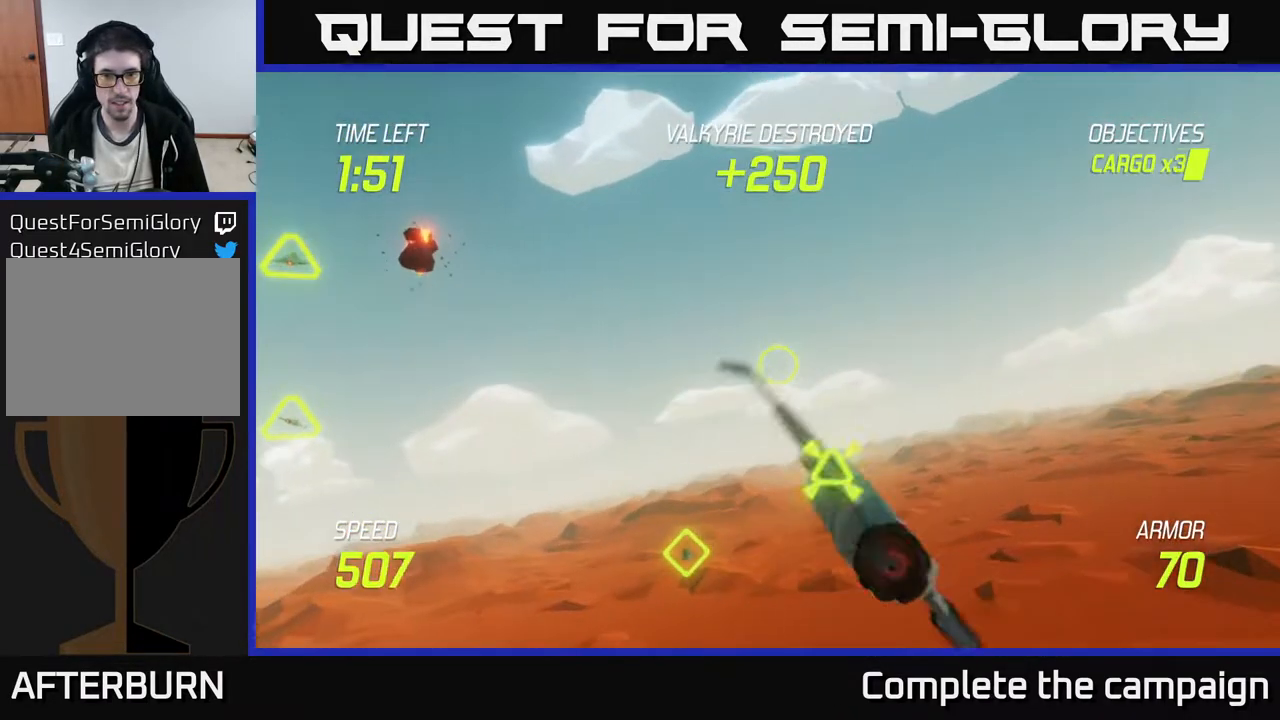
{"buttons": [], "left_stick": "right", "events": [[167, "R2", "down"], [450, "R2", "up"]]}
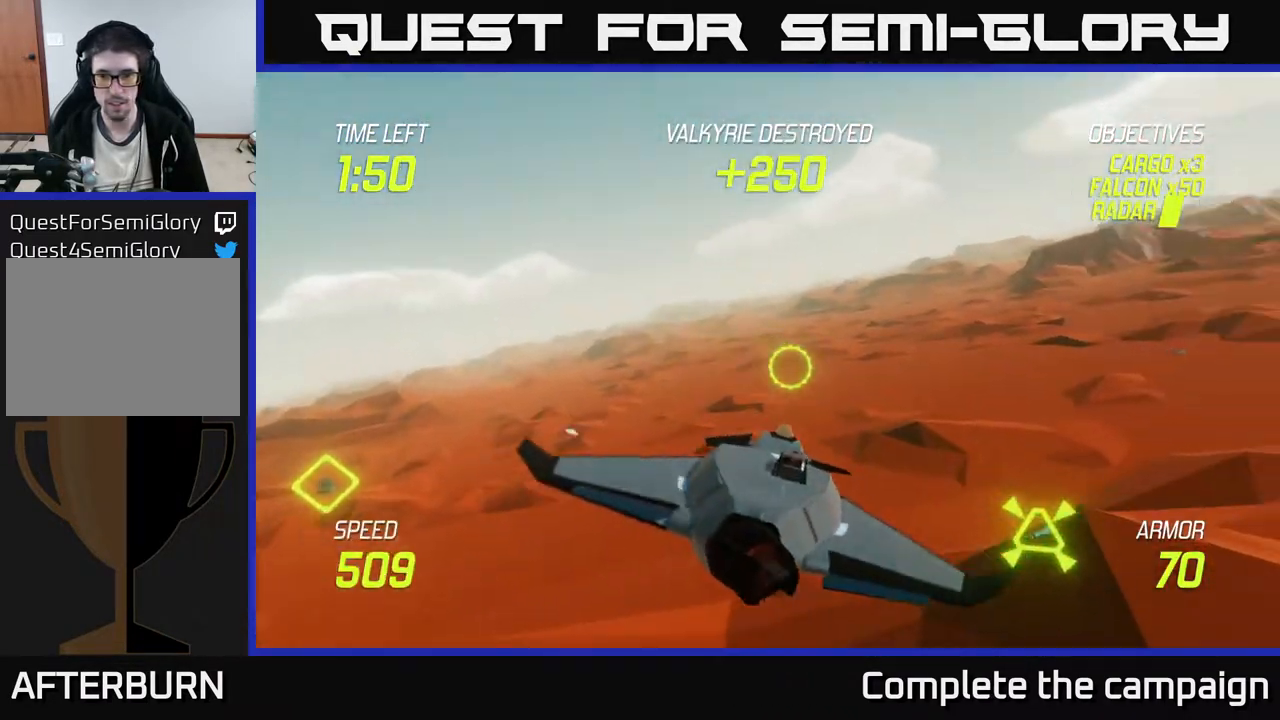
{"buttons": ["R2"], "left_stick": "right", "events": [[300, "R2", "down"]]}
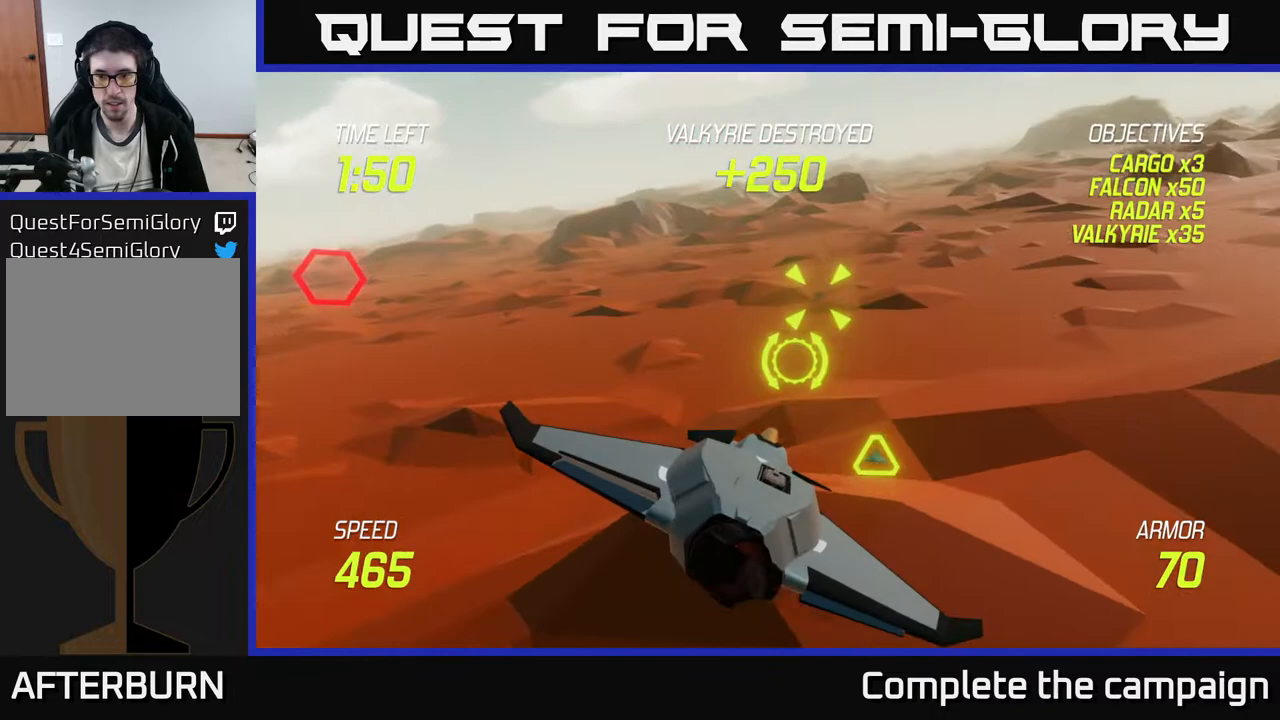
{"buttons": ["R2"], "left_stick": "center", "events": [[33, "left_stick", "down"], [117, "left_stick", "center"], [267, "left_stick", "up"], [367, "left_stick", "center"]]}
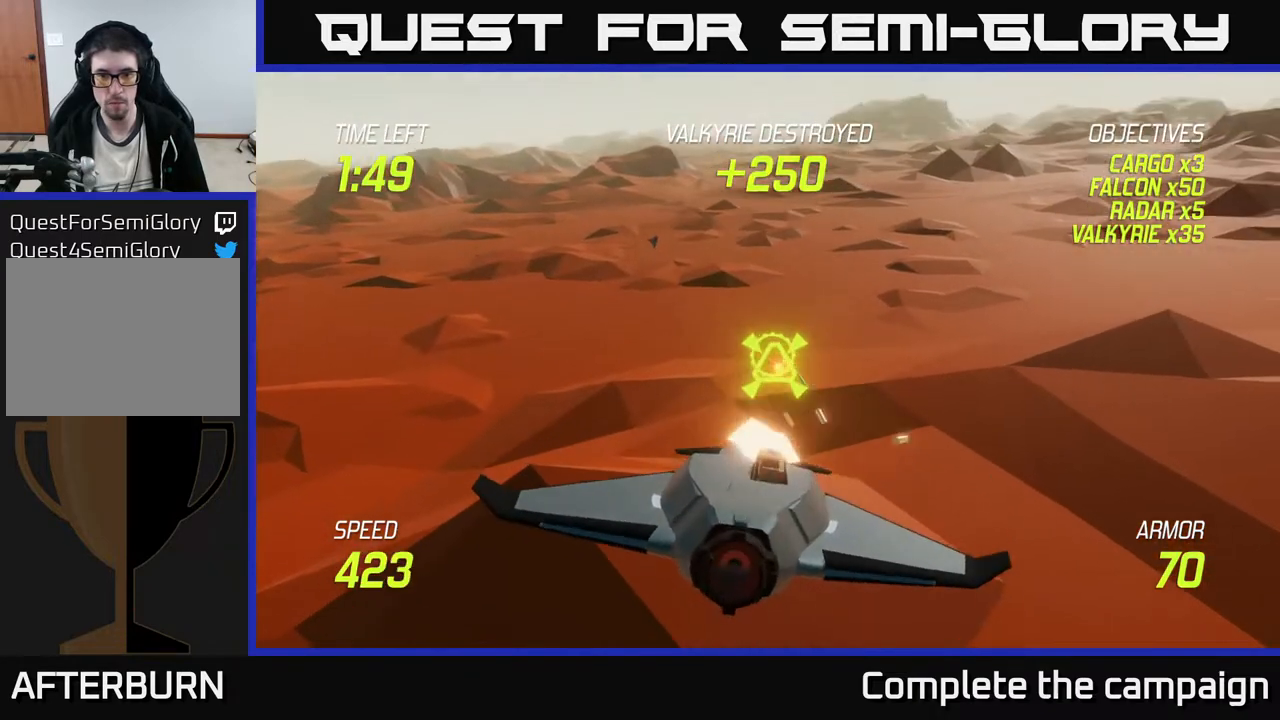
{"buttons": ["L2"], "left_stick": "left", "events": [[50, "left_stick", "up-right"], [117, "left_stick", "center"], [267, "left_stick", "up-left"], [383, "R2", "up"], [433, "left_stick", "left"], [500, "L2", "down"]]}
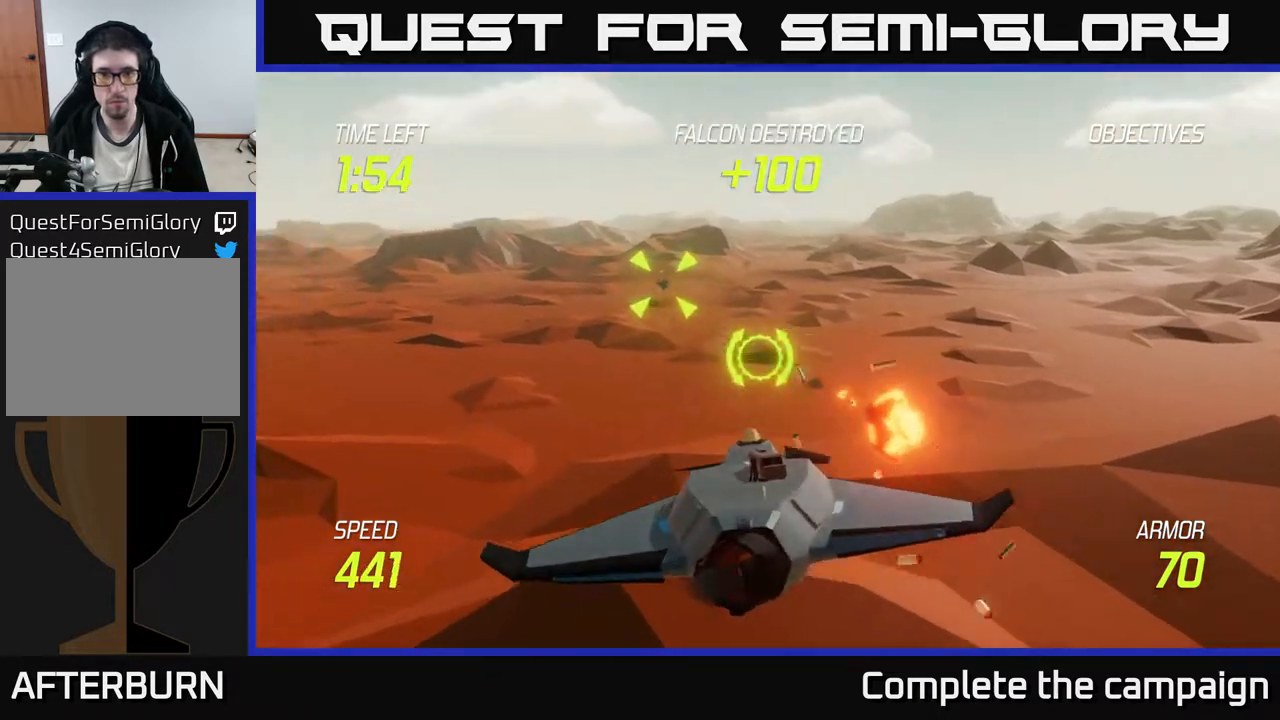
{"buttons": ["R2"], "left_stick": "right", "events": [[50, "left_stick", "up-left"], [83, "L2", "up"], [167, "L2", "down"], [250, "R2", "down"], [267, "L2", "up"], [317, "left_stick", "center"], [450, "left_stick", "right"]]}
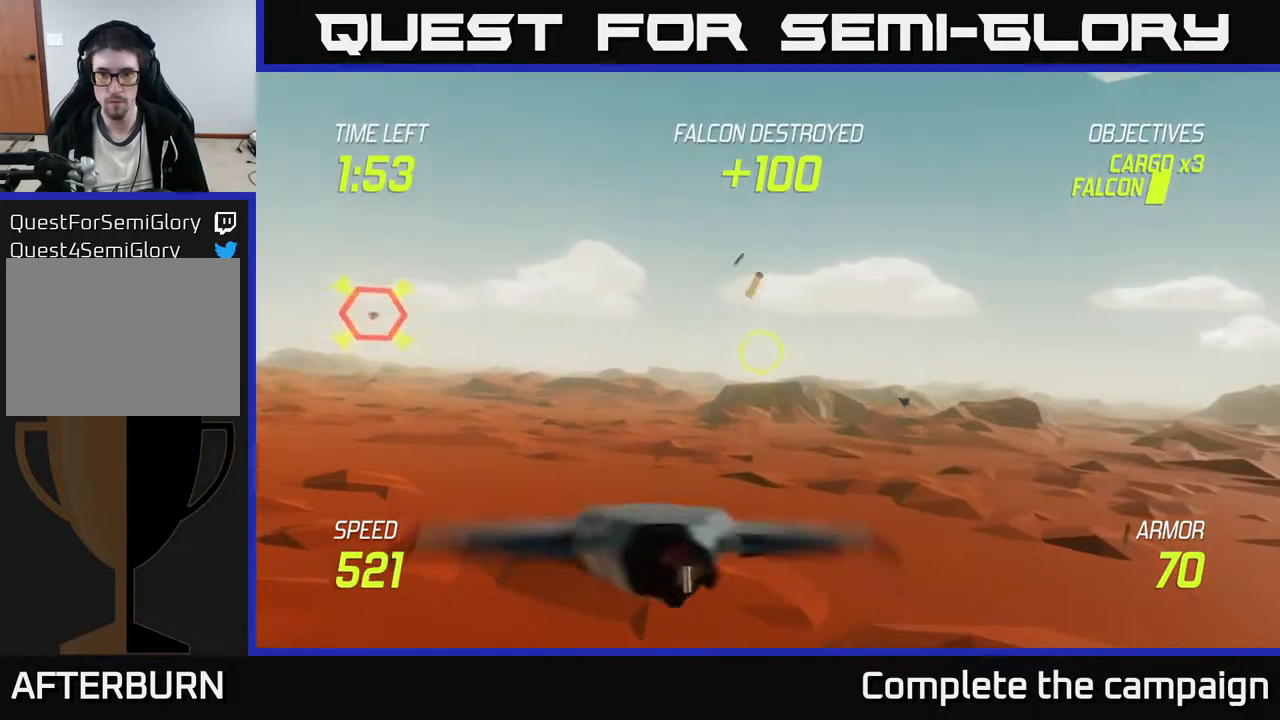
{"buttons": ["R2"], "left_stick": "left", "events": [[133, "left_stick", "center"], [400, "left_stick", "left"]]}
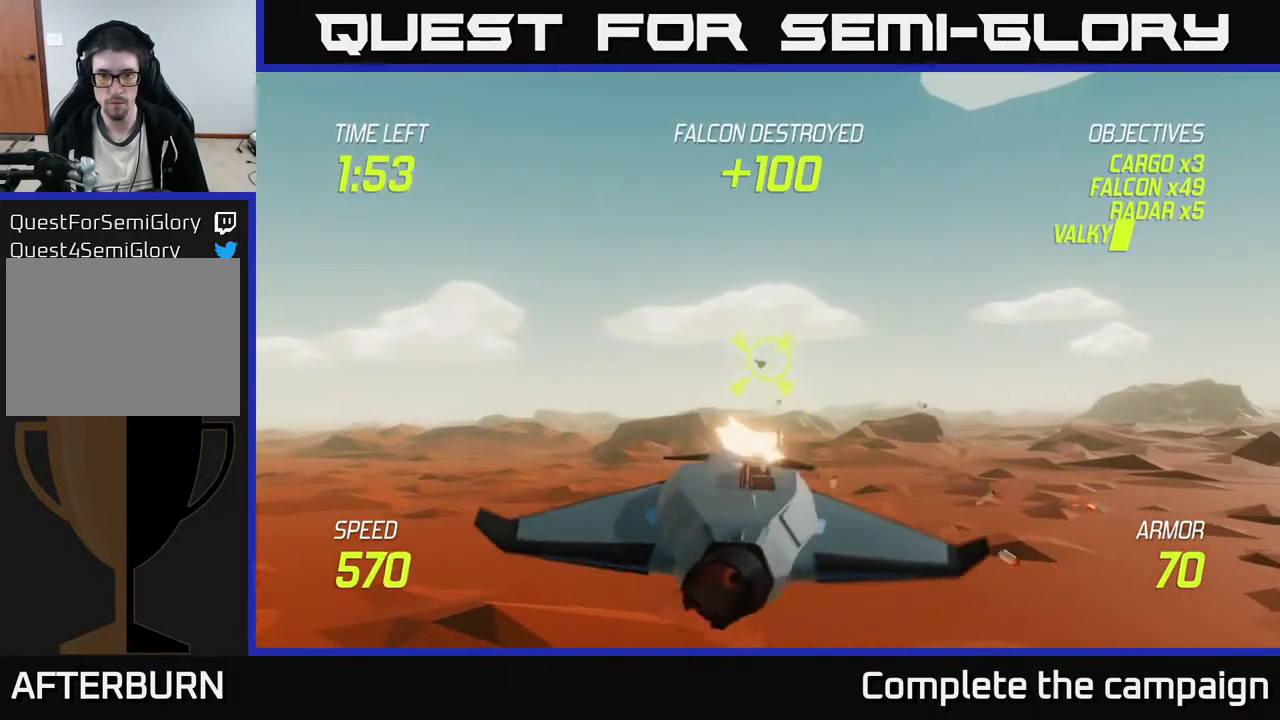
{"buttons": ["R2"], "left_stick": "up", "events": [[33, "left_stick", "center"], [150, "left_stick", "up-right"], [250, "left_stick", "up"]]}
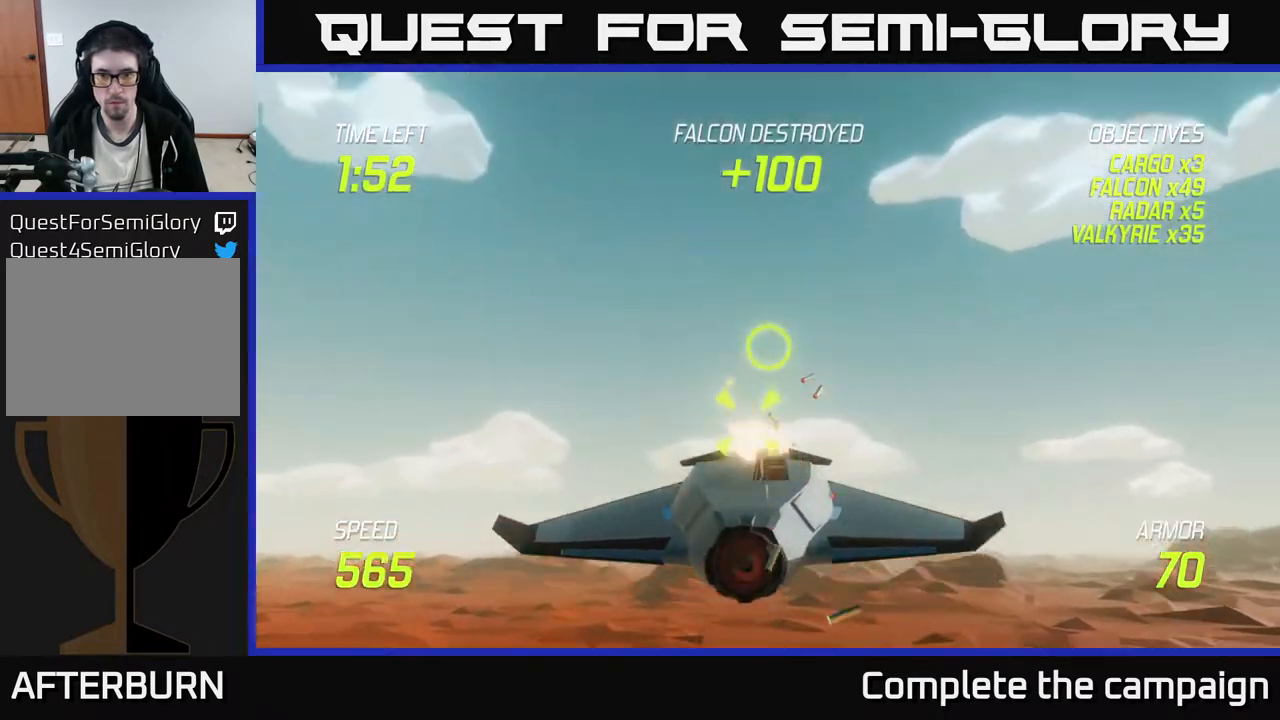
{"buttons": ["R2"], "left_stick": "up-right", "events": [[50, "R2", "up"], [50, "left_stick", "left"], [67, "R2", "down"], [100, "left_stick", "down"], [117, "R2", "up"], [300, "R2", "down"], [383, "left_stick", "left"], [467, "left_stick", "up-right"]]}
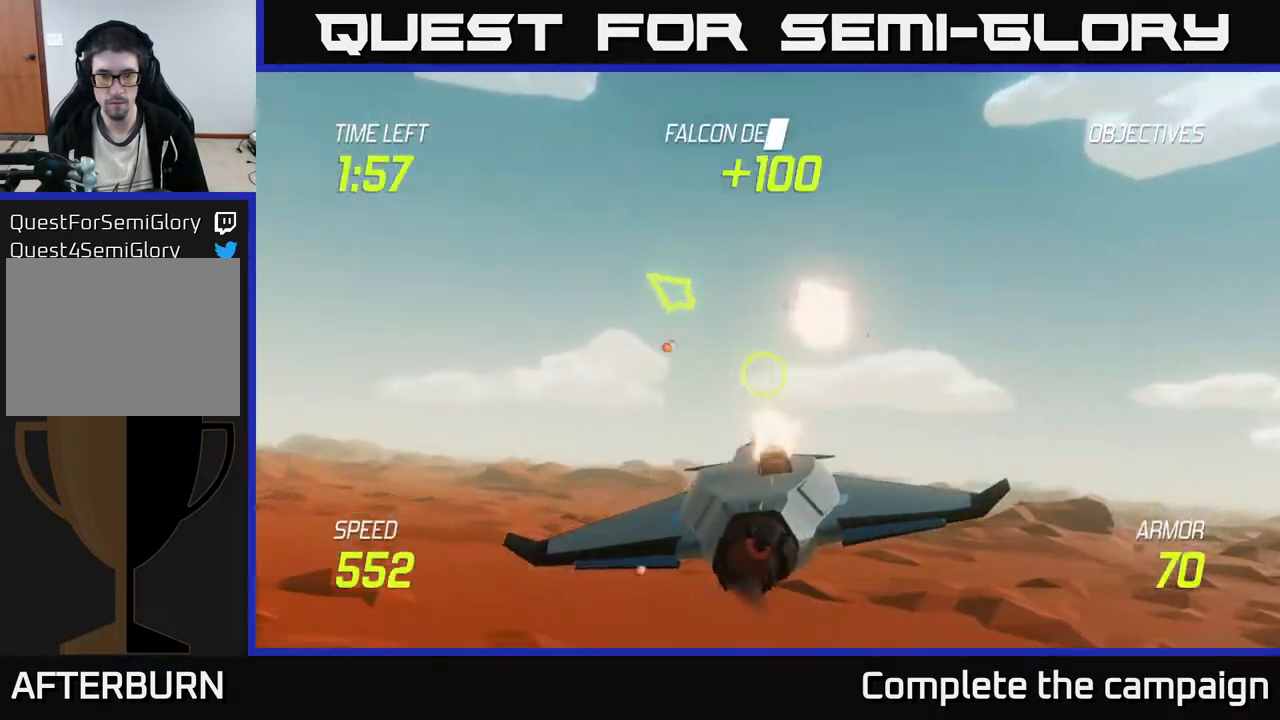
{"buttons": ["L2"], "left_stick": "right", "events": [[117, "left_stick", "center"], [200, "R2", "up"], [217, "left_stick", "right"], [283, "L2", "down"], [333, "L2", "up"], [433, "L2", "down"]]}
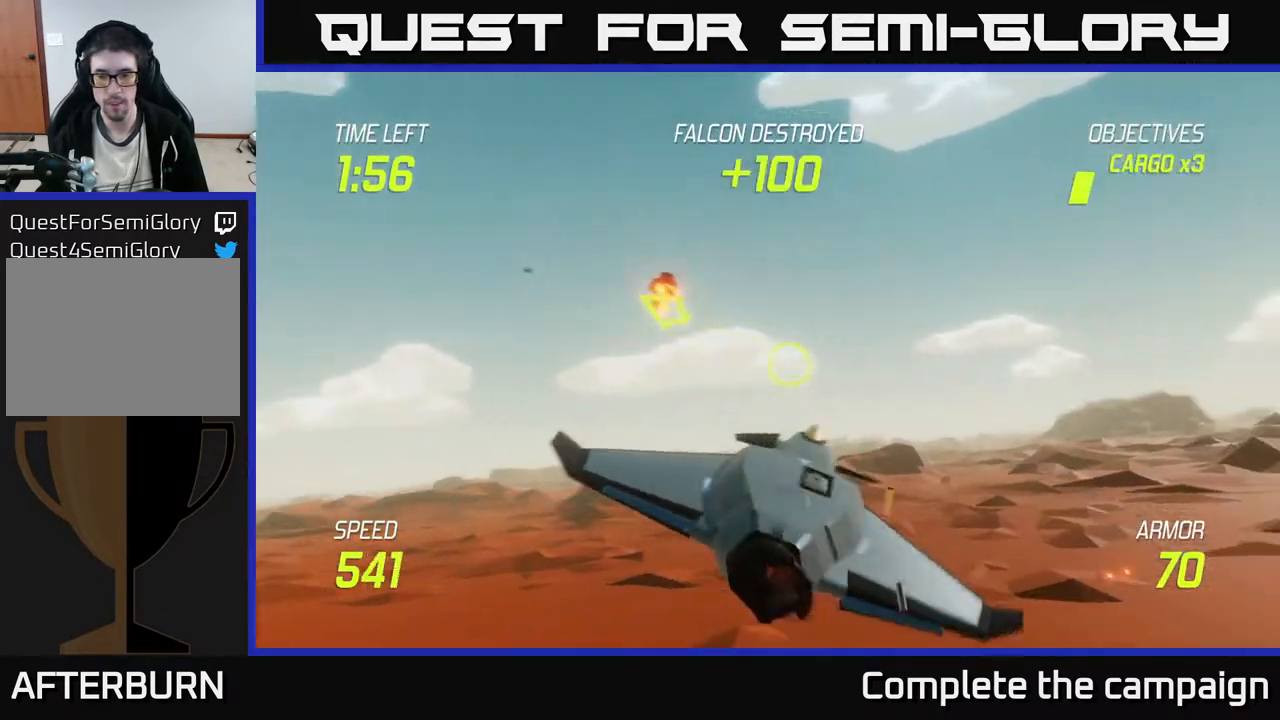
{"buttons": ["L2"], "left_stick": "right", "events": []}
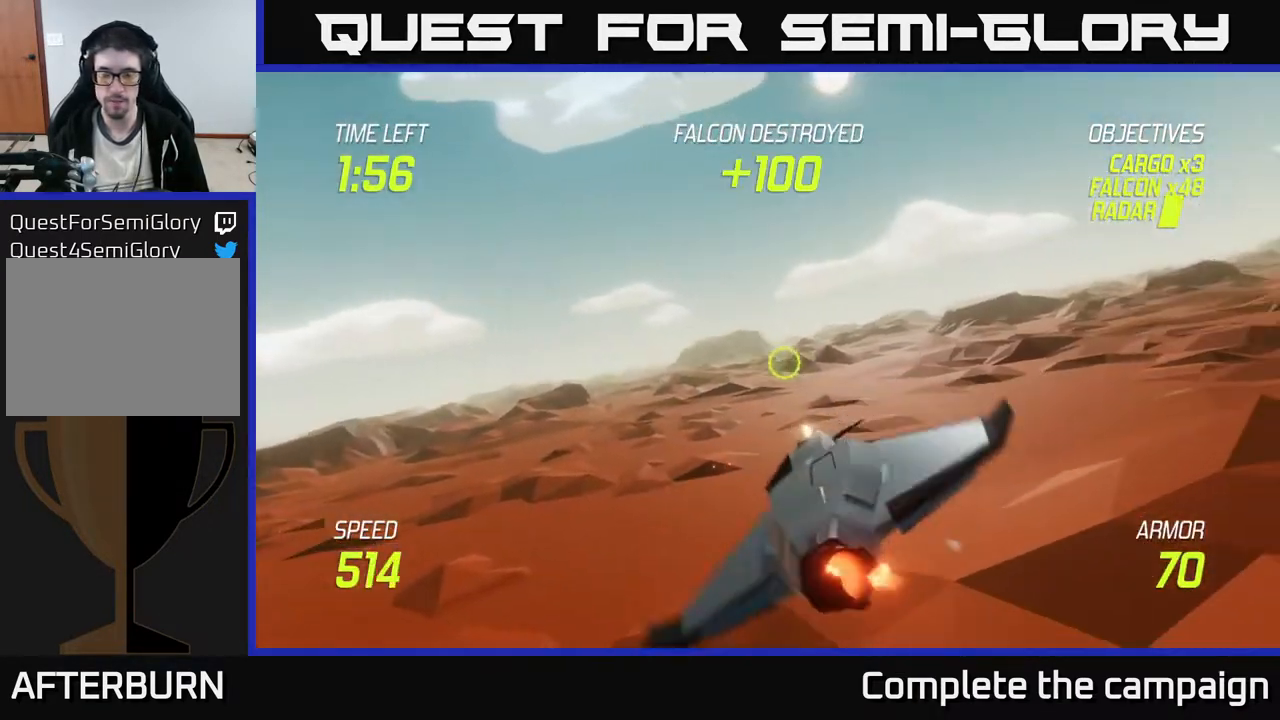
{"buttons": ["L2"], "left_stick": "down-right", "events": [[67, "left_stick", "down-right"]]}
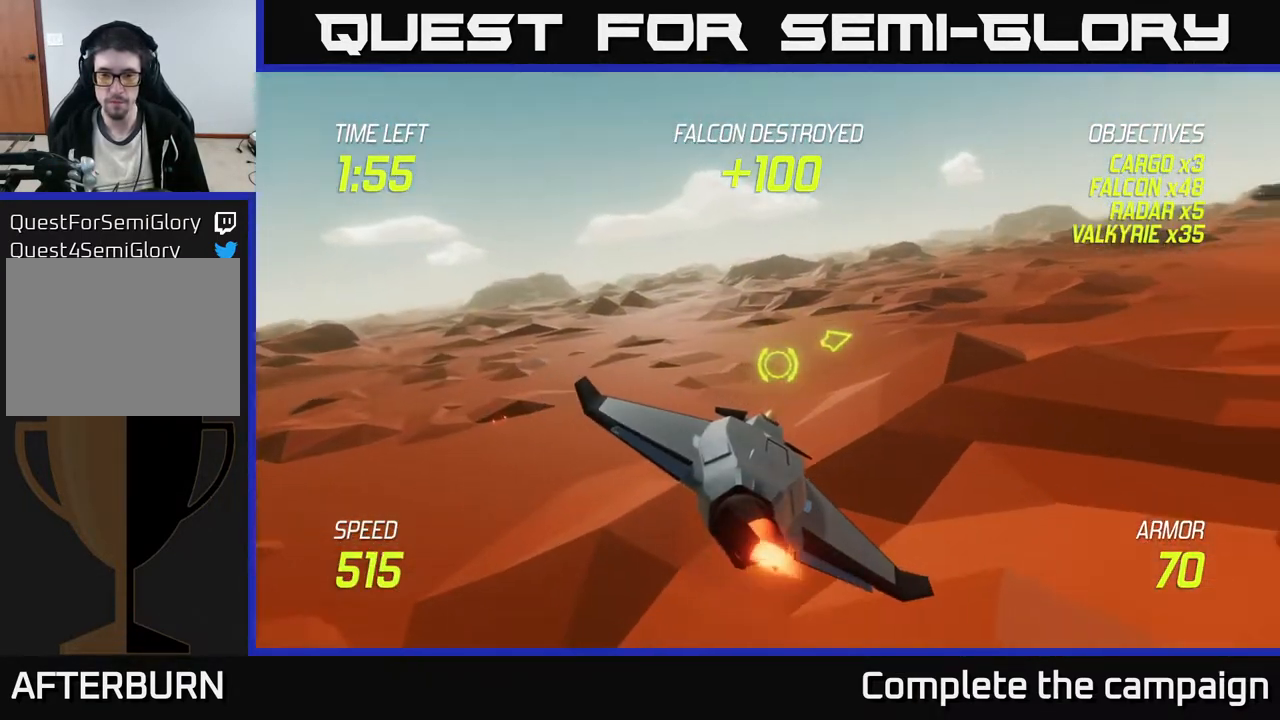
{"buttons": ["L2"], "left_stick": "down-right", "events": []}
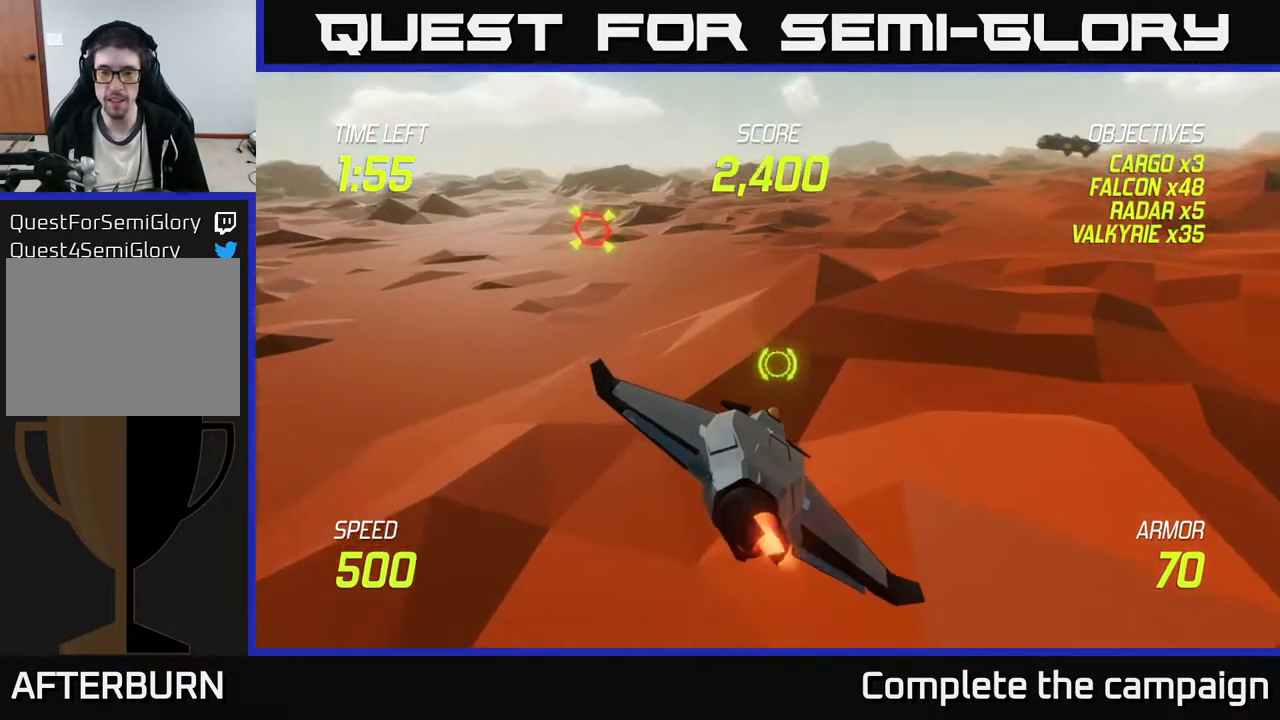
{"buttons": ["L2"], "left_stick": "up-right", "events": [[50, "left_stick", "right"], [400, "left_stick", "up-right"]]}
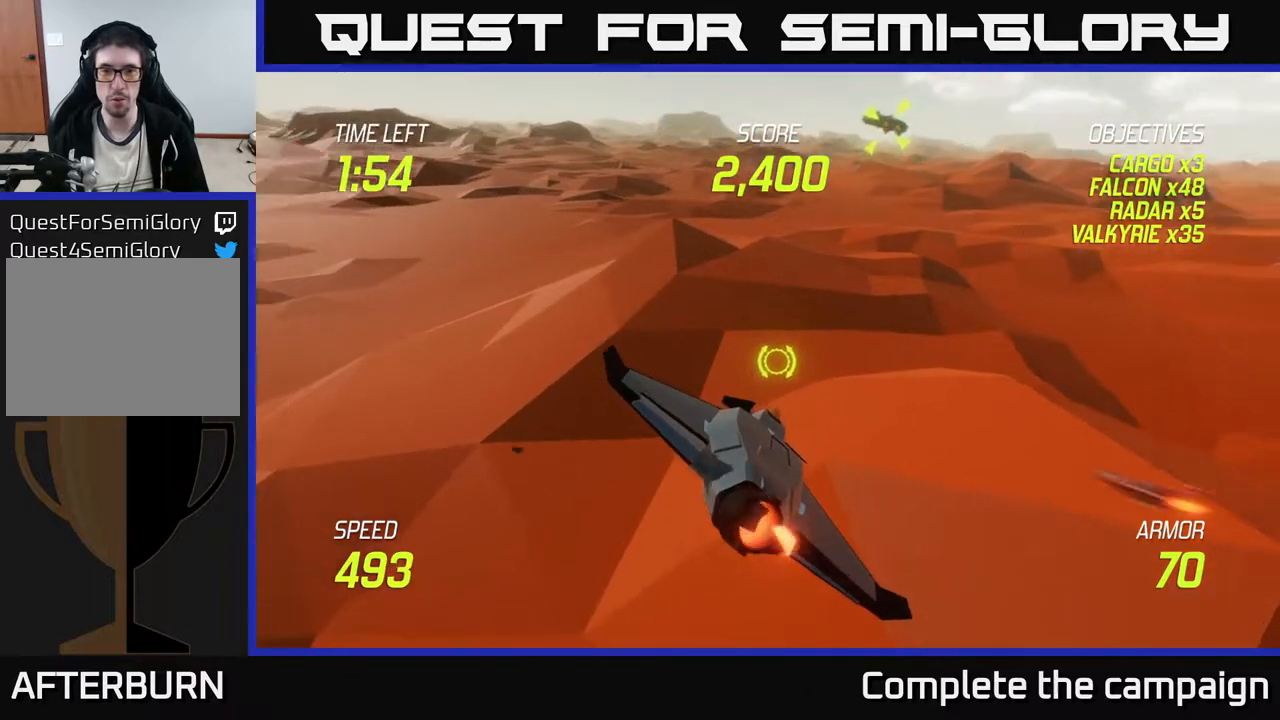
{"buttons": ["L2"], "left_stick": "up-left", "events": [[67, "left_stick", "up"], [283, "left_stick", "left"], [450, "left_stick", "up-left"]]}